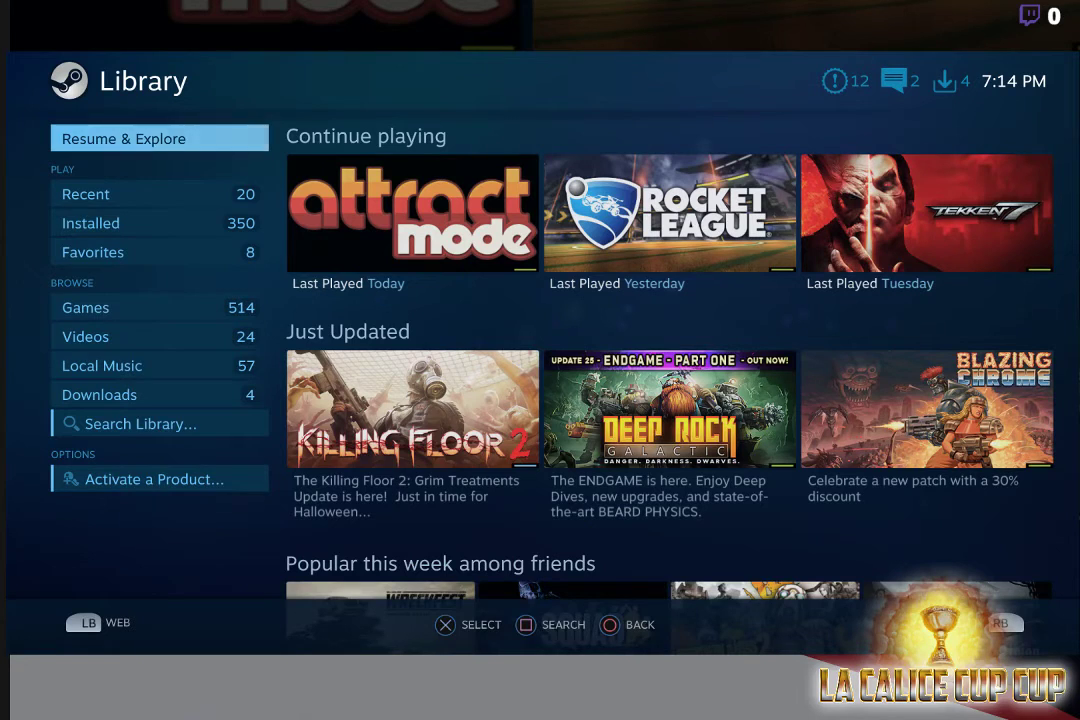
Gameplay with a controller (arcade stick); each line is a JSON object with the inputs held at the frame after it. "events" lists button and stick changes between this image and that frame as [ms after this image, input, new state], when the widget could be followed in between. Not read: L3 R3.
{"buttons": [], "left_stick": "center", "events": []}
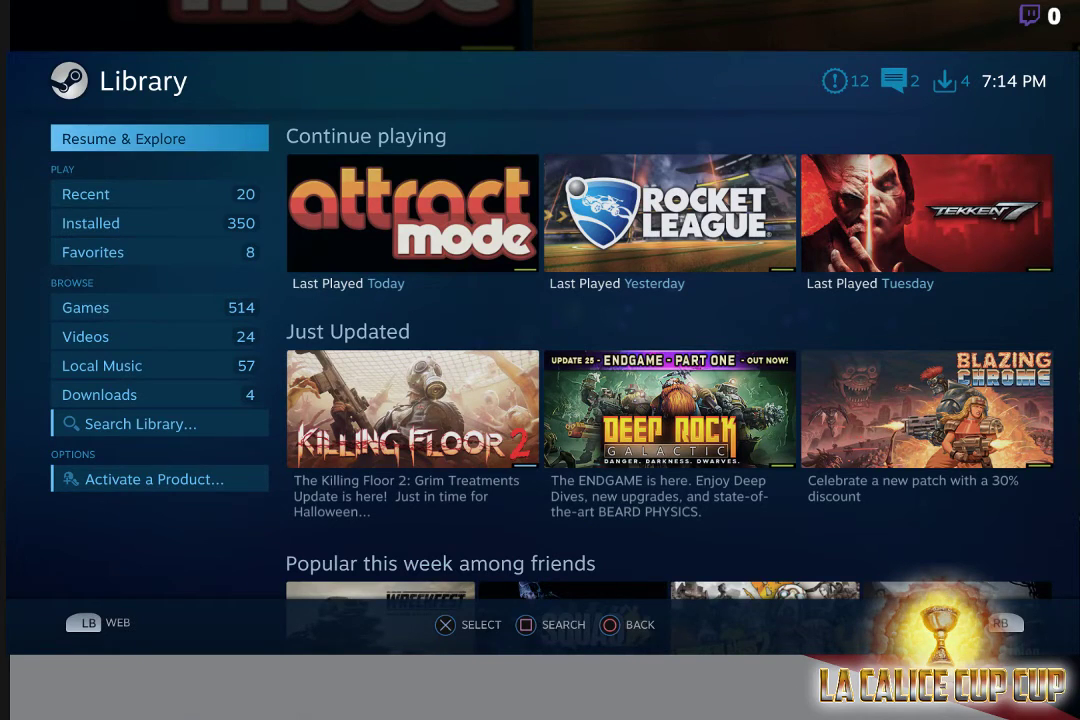
{"buttons": [], "left_stick": "center", "events": [[200, "left_stick", "right"], [300, "left_stick", "center"]]}
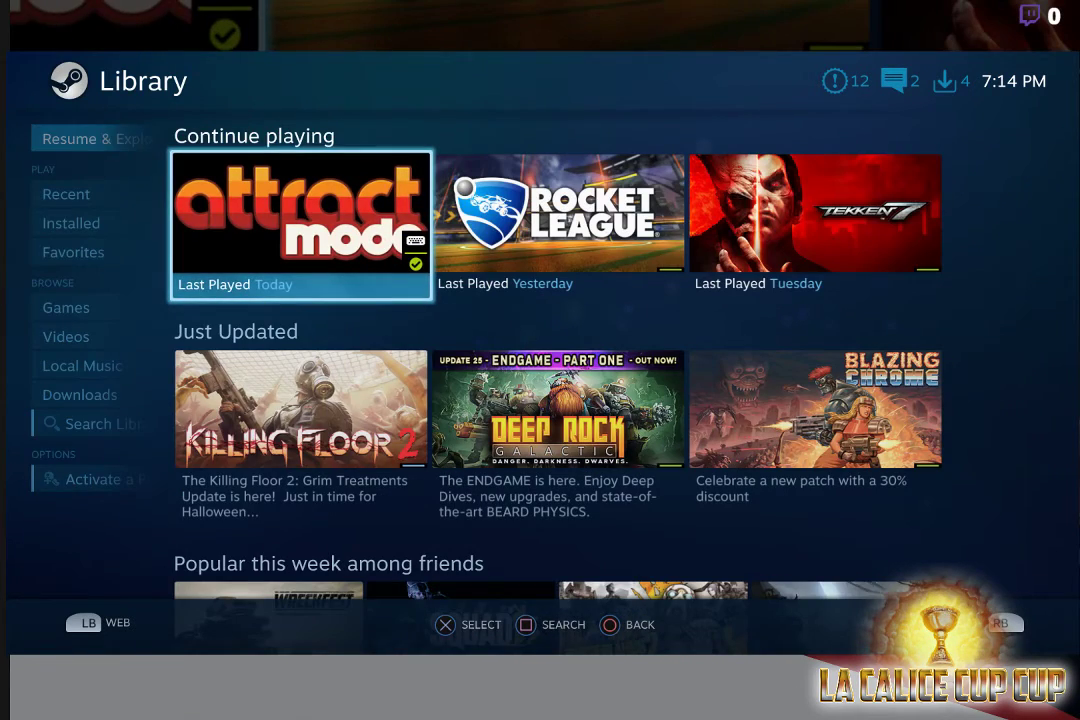
{"buttons": [], "left_stick": "center", "events": [[83, "CROSS", "down"], [133, "CROSS", "up"]]}
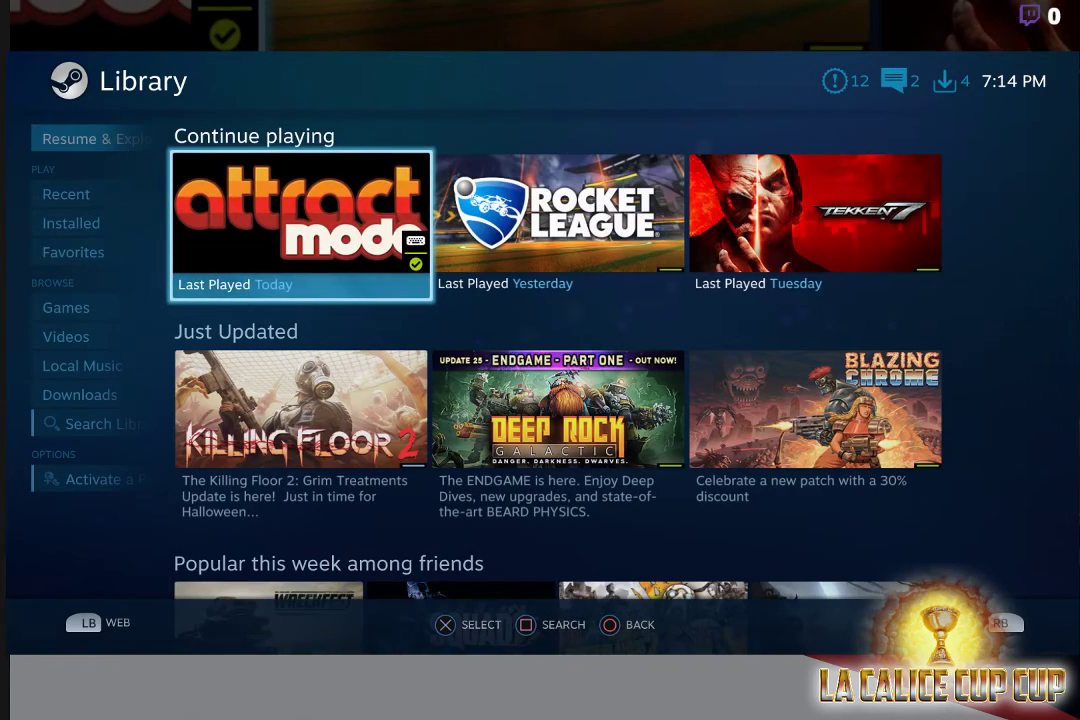
{"buttons": [], "left_stick": "center", "events": []}
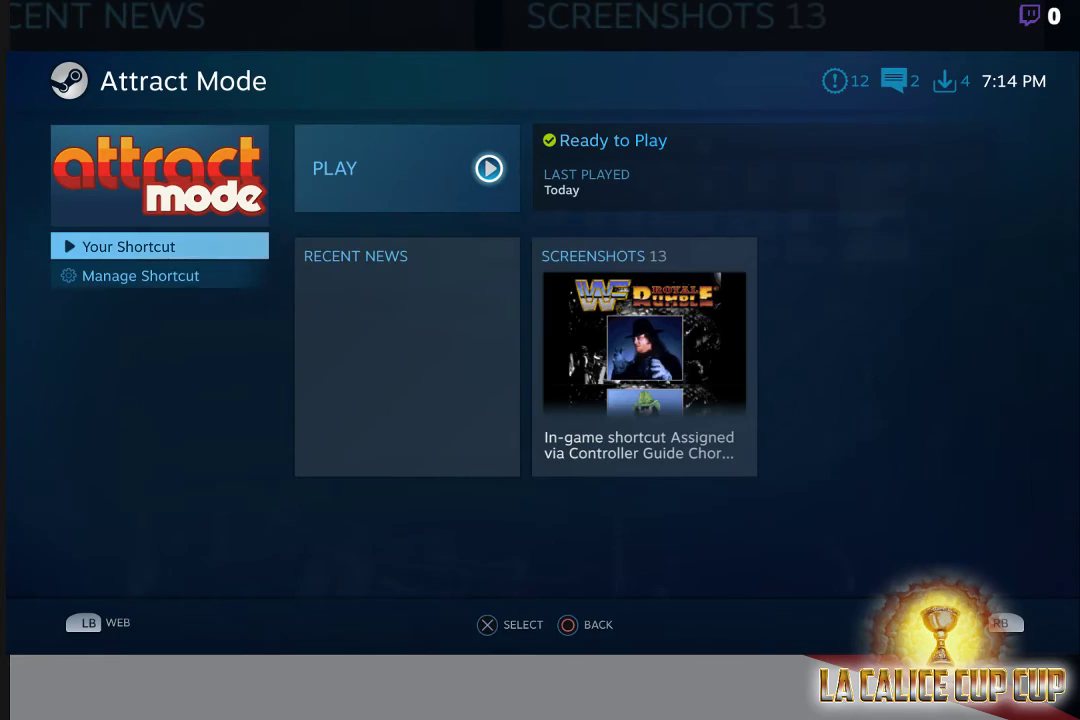
{"buttons": [], "left_stick": "center", "events": [[50, "left_stick", "right"], [217, "left_stick", "center"], [367, "CROSS", "down"], [433, "CROSS", "up"]]}
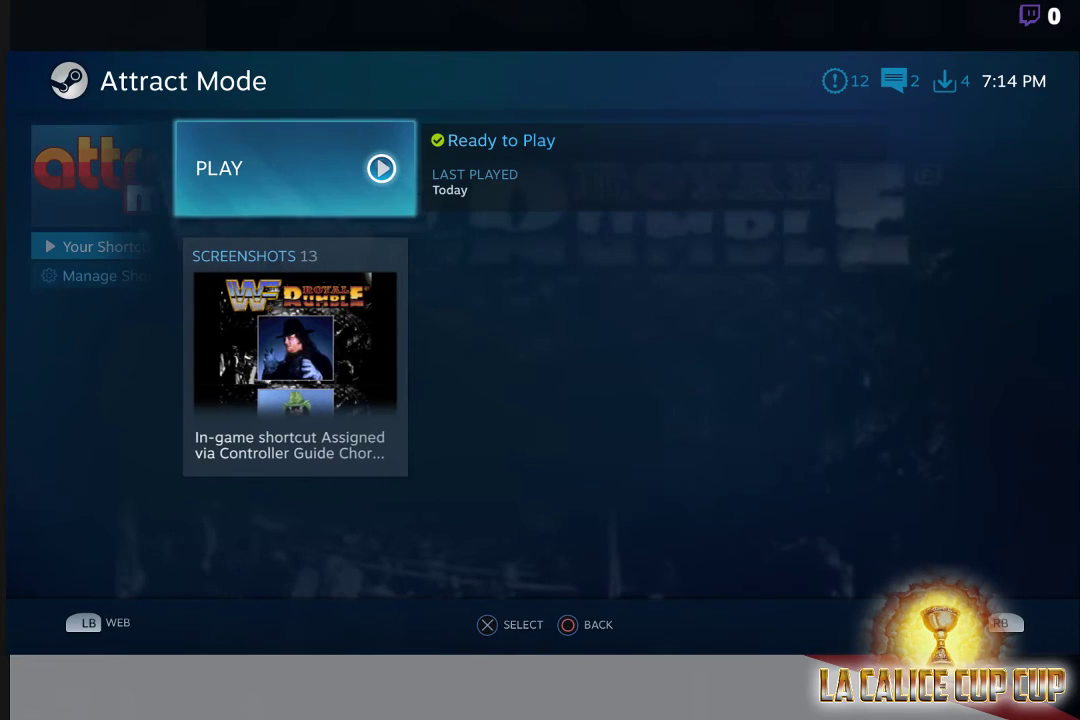
{"buttons": [], "left_stick": "center", "events": []}
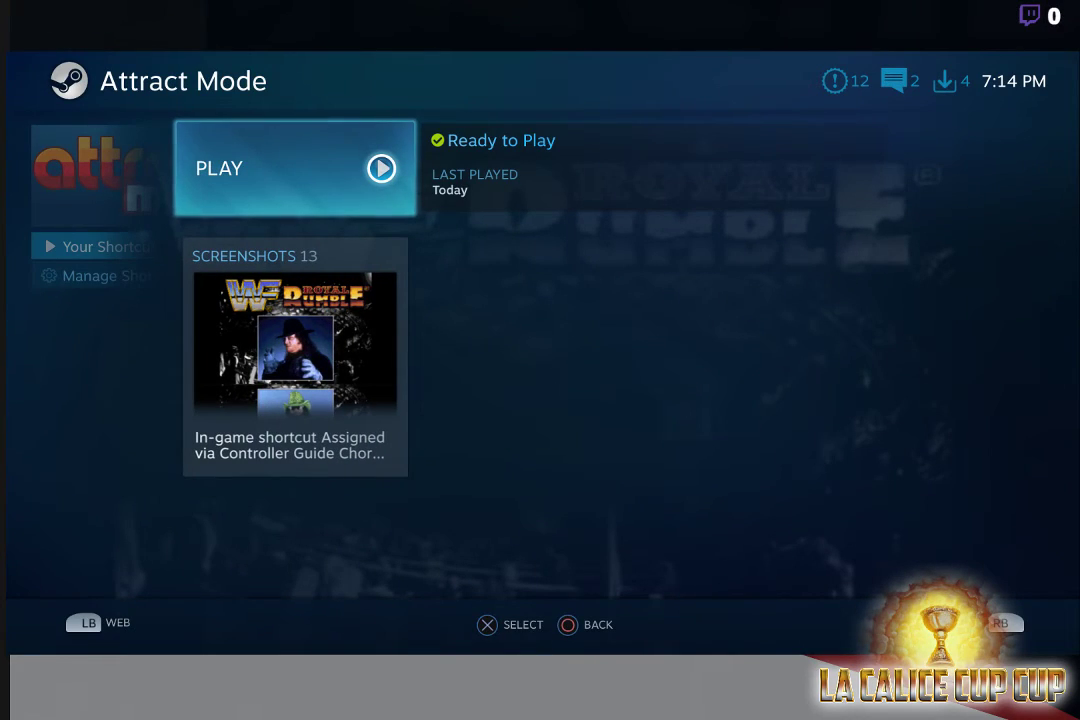
{"buttons": [], "left_stick": "center", "events": []}
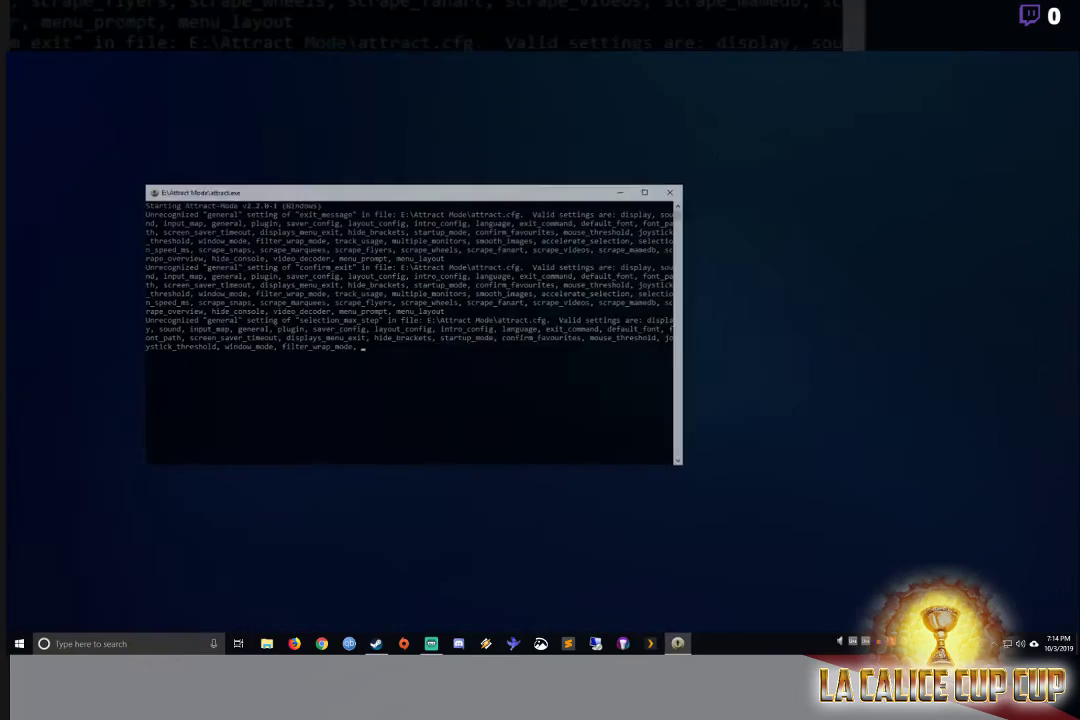
{"buttons": [], "left_stick": "center", "events": []}
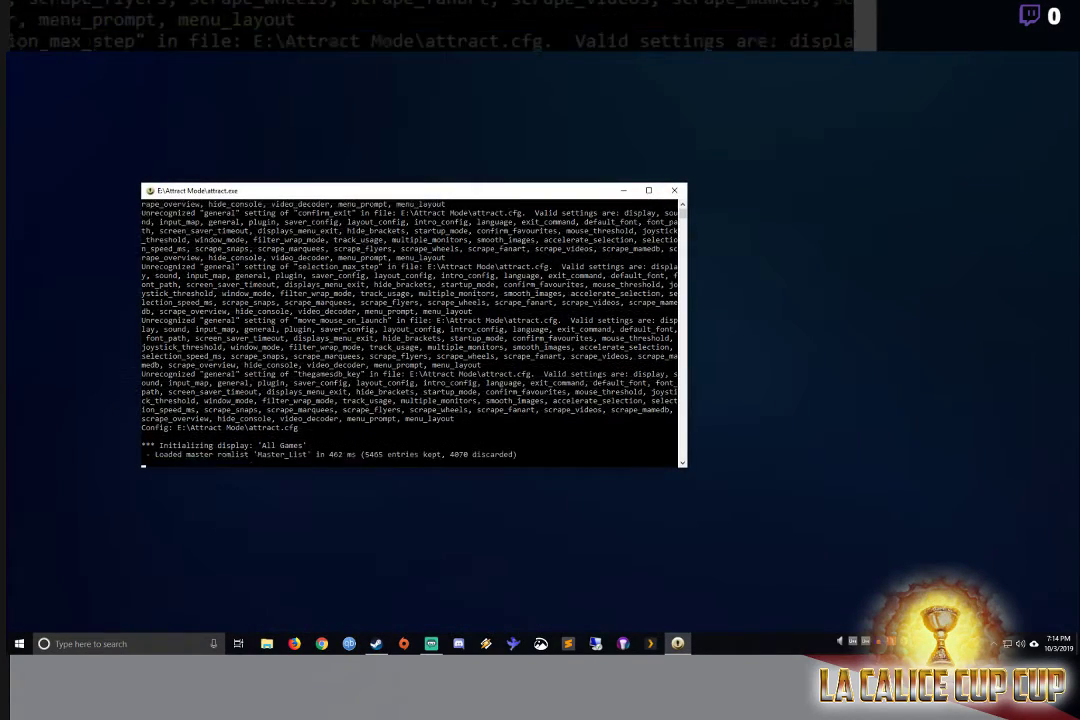
{"buttons": [], "left_stick": "center", "events": []}
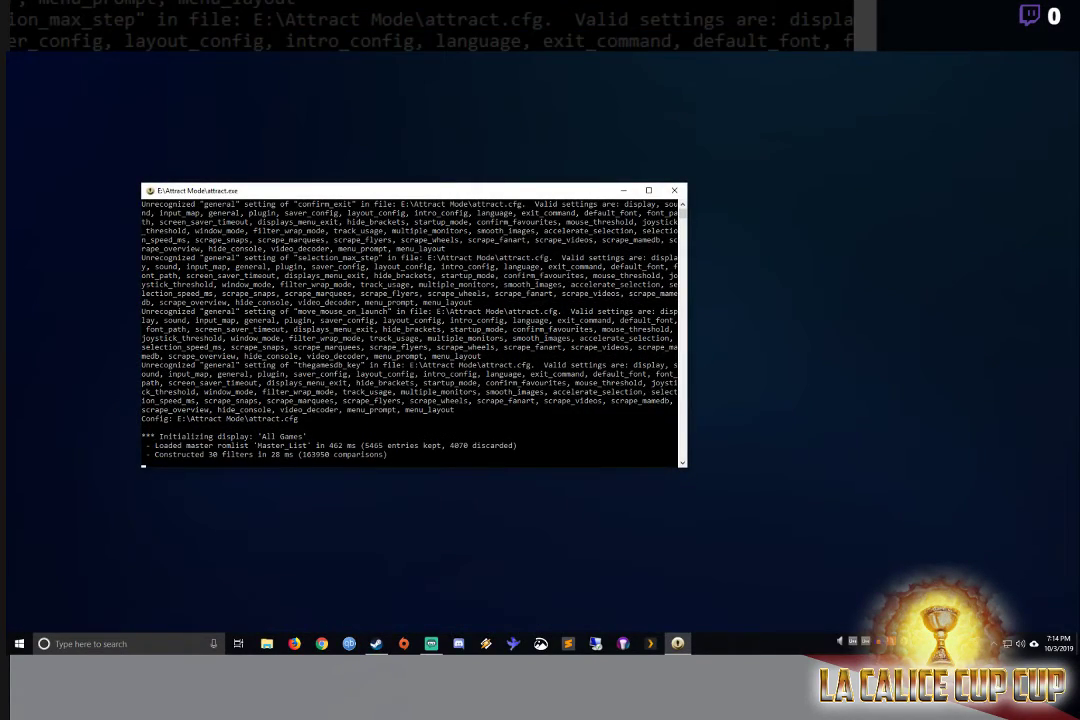
{"buttons": [], "left_stick": "center", "events": []}
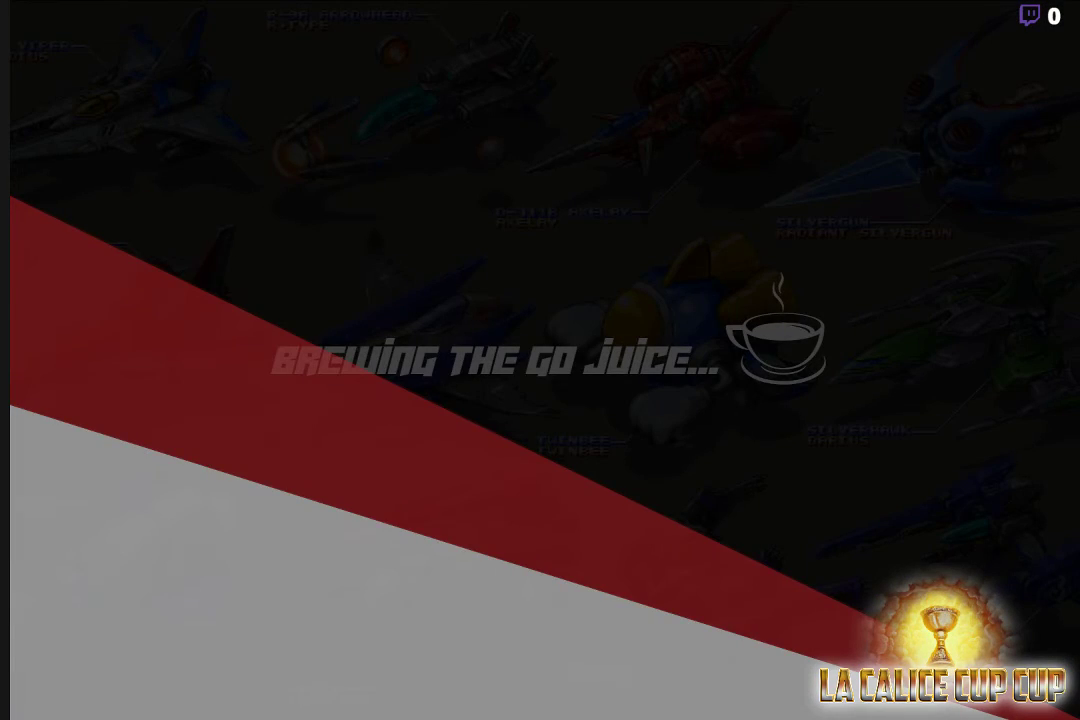
{"buttons": [], "left_stick": "center", "events": []}
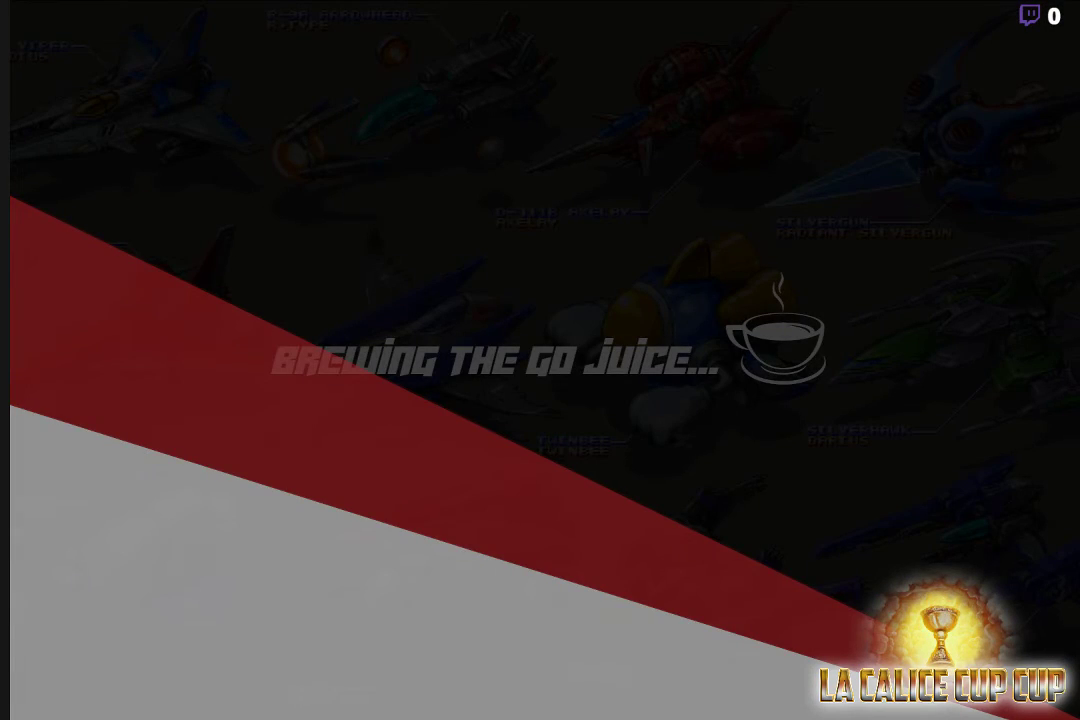
{"buttons": [], "left_stick": "center", "events": []}
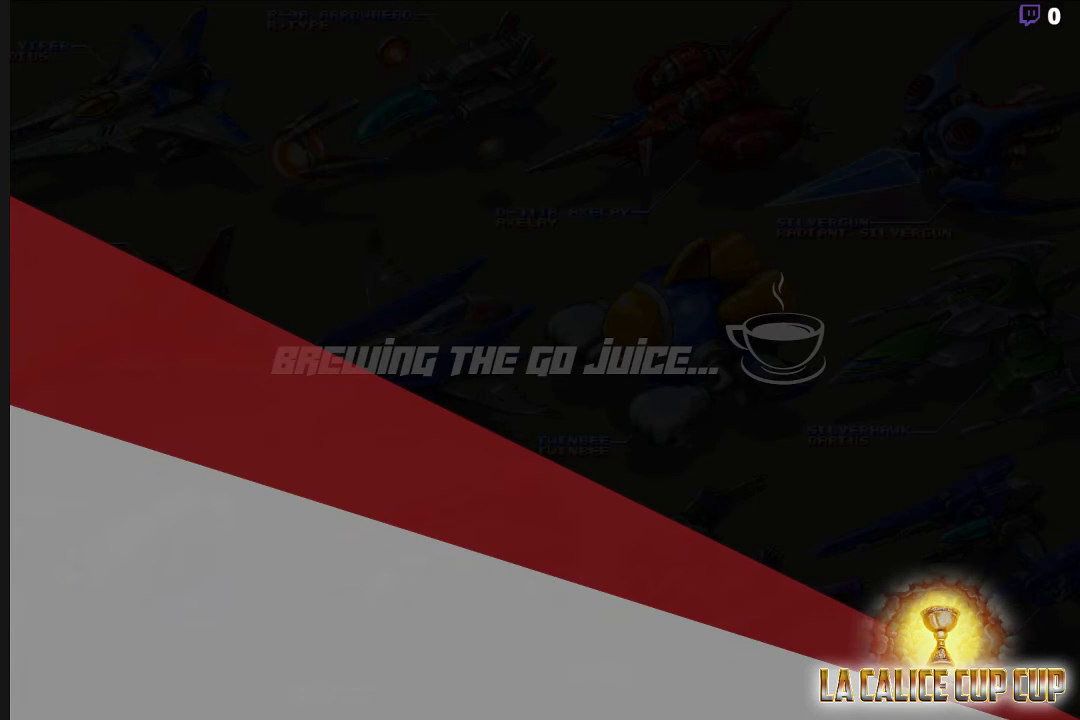
{"buttons": [], "left_stick": "center", "events": []}
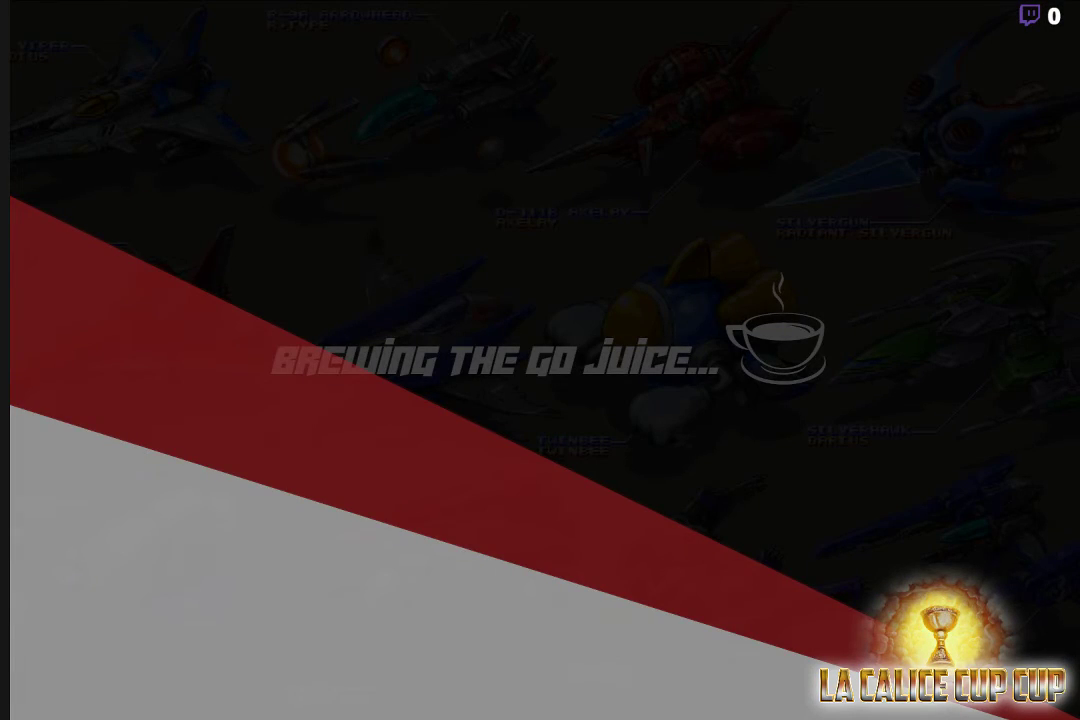
{"buttons": [], "left_stick": "center", "events": [[283, "CROSS", "down"], [350, "CROSS", "up"]]}